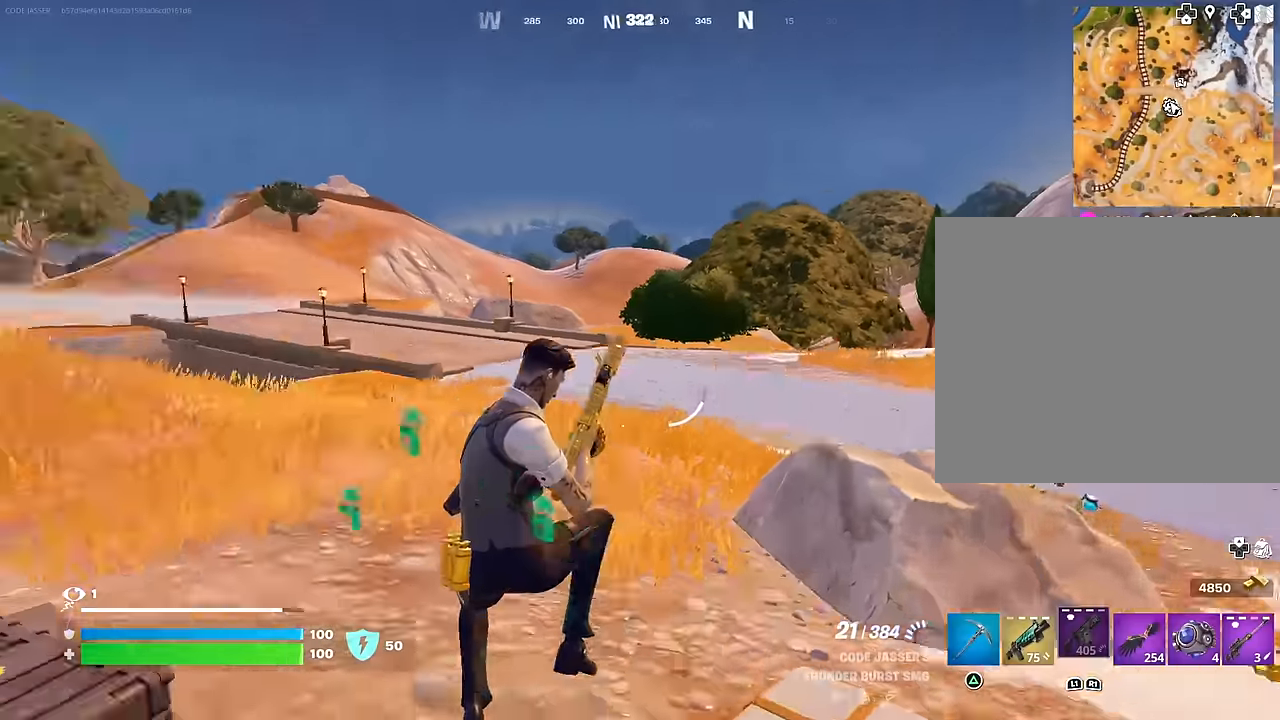
Gameplay with a controller (PlayStation layout); each line is a JSON object with the inputs held at the frame after it. "events" lists button and stick changes between this image and that frame as [ms after this image, input, new state], when the widget could be followed in between.
{"buttons": [], "left_stick": "up-left", "right_stick": "center", "events": [[217, "right_stick", "center"], [400, "CROSS", "down"], [467, "CROSS", "up"]]}
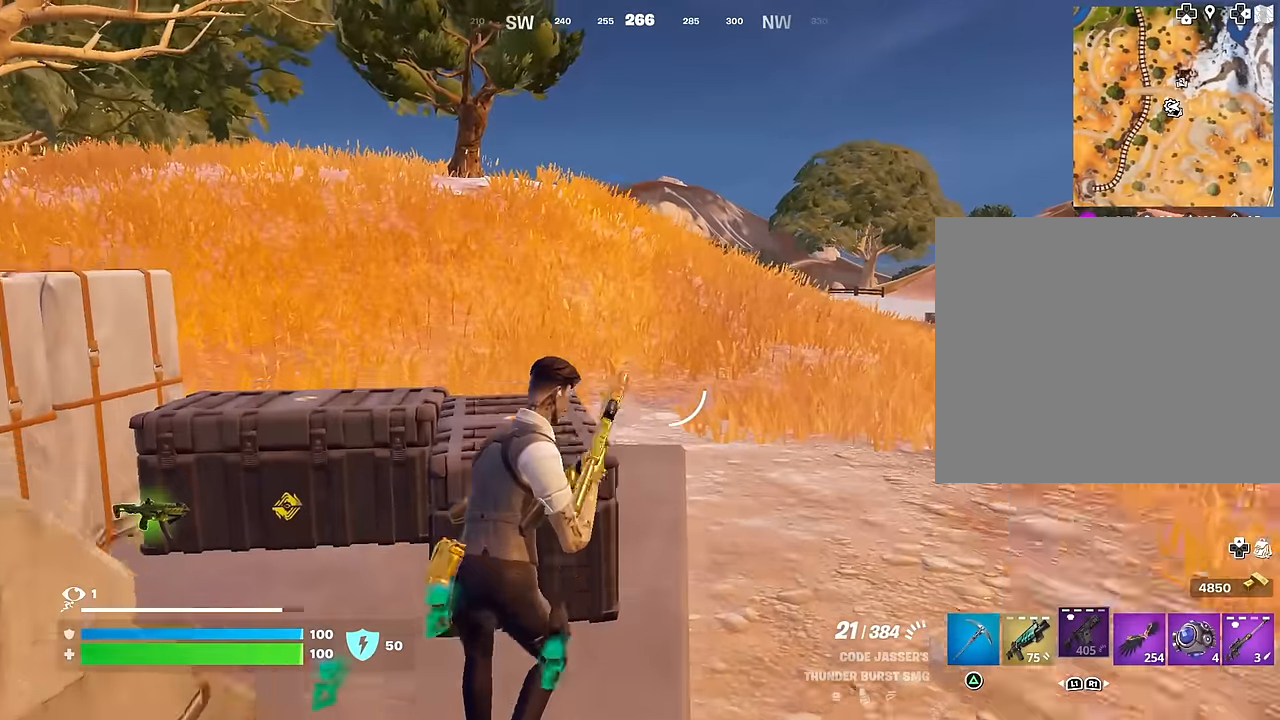
{"buttons": [], "left_stick": "up", "right_stick": "center", "events": [[217, "left_stick", "up"]]}
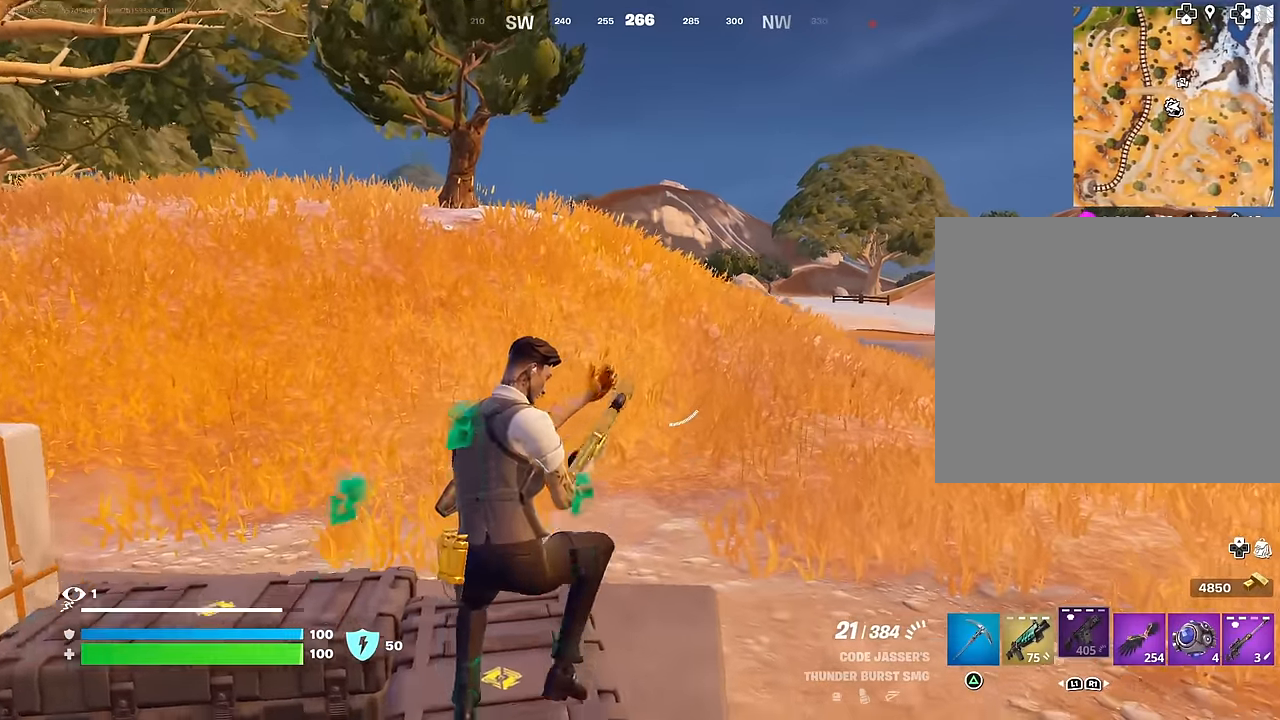
{"buttons": ["CROSS"], "left_stick": "up", "right_stick": "center", "events": [[250, "right_stick", "left"], [383, "right_stick", "center"], [483, "CROSS", "down"]]}
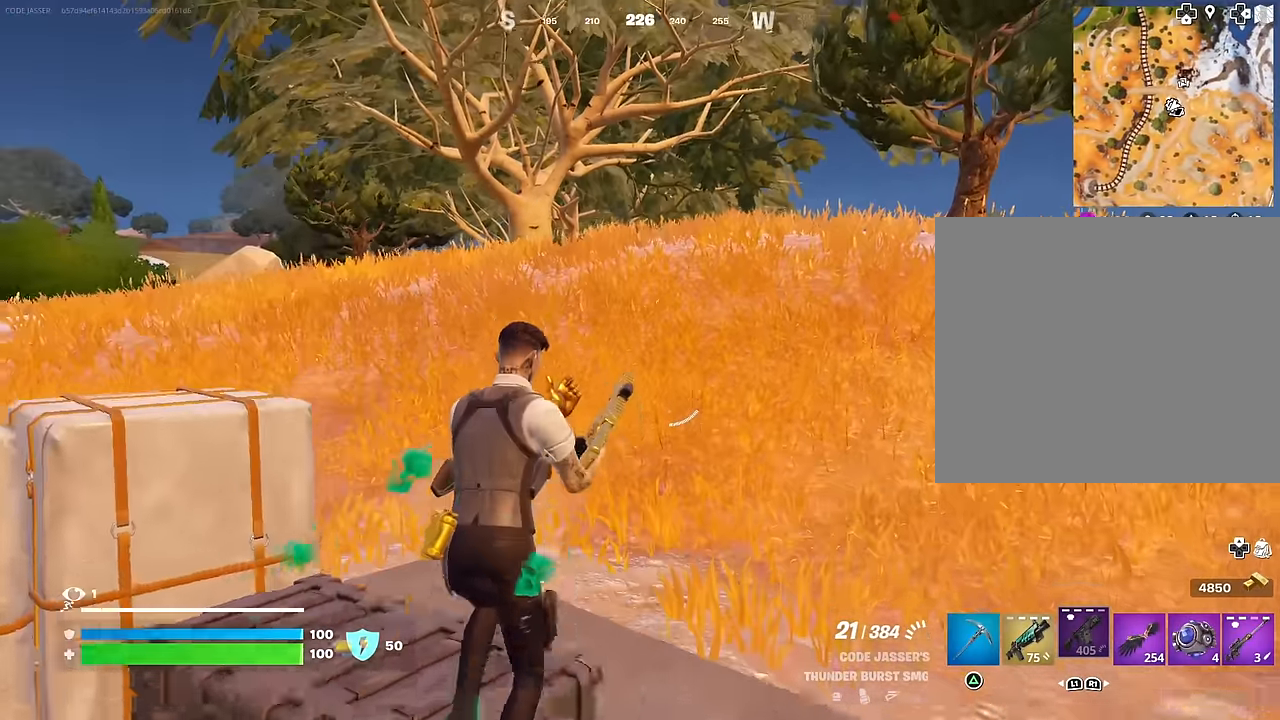
{"buttons": [], "left_stick": "up", "right_stick": "down-left", "events": [[50, "CROSS", "up"], [150, "right_stick", "up-left"], [217, "right_stick", "center"], [367, "CROSS", "down"], [450, "CROSS", "up"], [467, "right_stick", "down-left"]]}
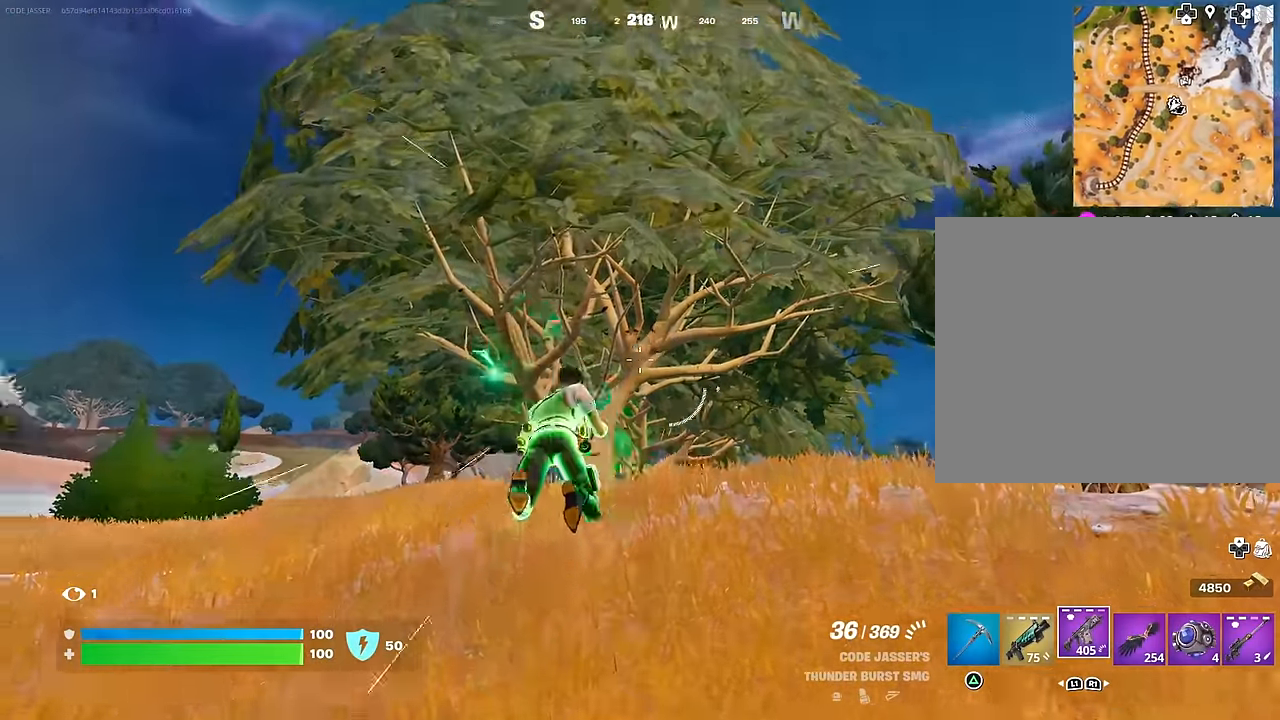
{"buttons": [], "left_stick": "up", "right_stick": "center", "events": [[133, "right_stick", "center"], [233, "L1", "down"], [250, "R3", "down"], [317, "L1", "up"], [317, "R3", "up"]]}
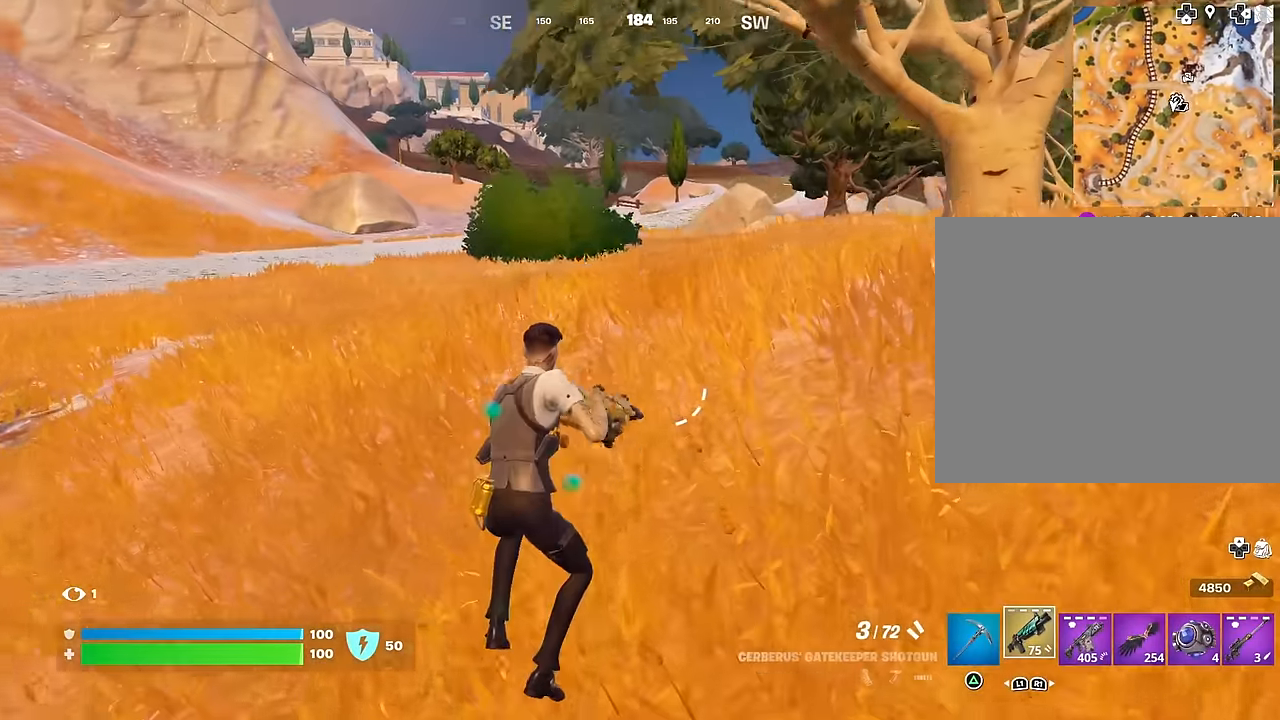
{"buttons": [], "left_stick": "up", "right_stick": "center", "events": [[83, "CROSS", "down"], [150, "SQUARE", "down"], [167, "CROSS", "up"], [200, "SQUARE", "up"], [367, "L1", "down"], [400, "R3", "down"], [467, "L1", "up"], [500, "R3", "up"]]}
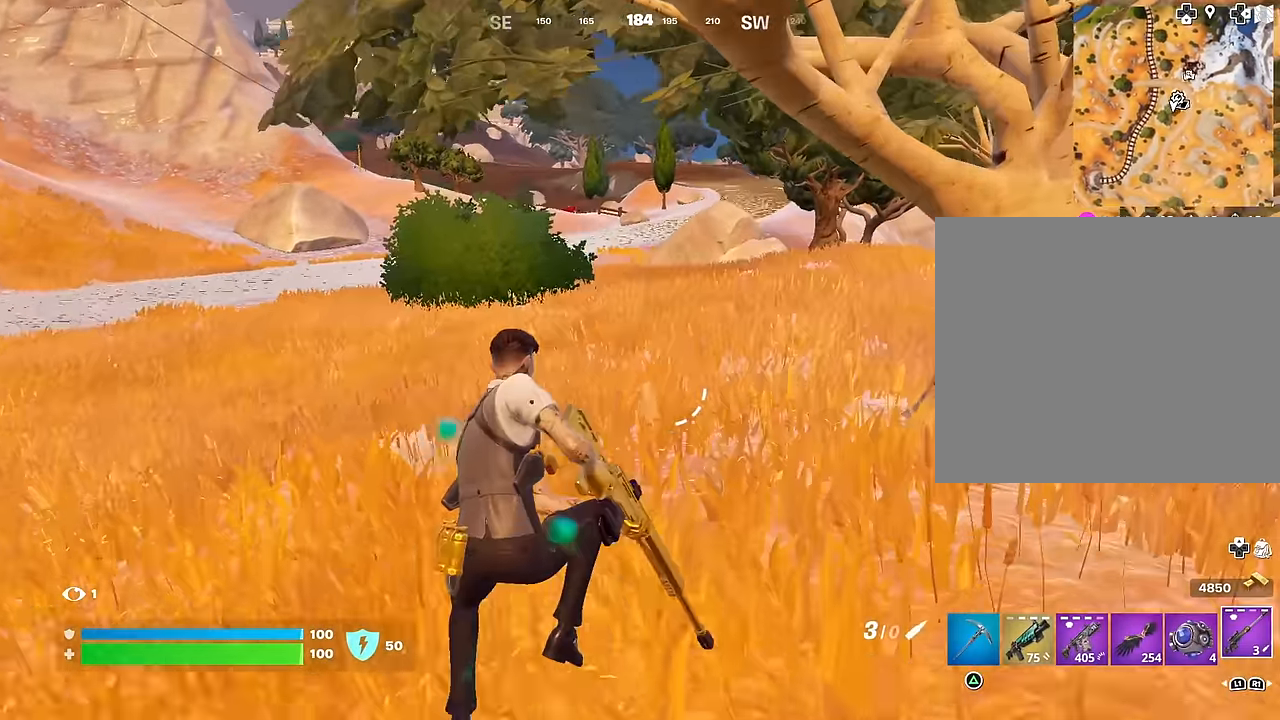
{"buttons": [], "left_stick": "up-left", "right_stick": "center", "events": [[17, "right_stick", "right"], [100, "left_stick", "up-left"], [383, "right_stick", "center"]]}
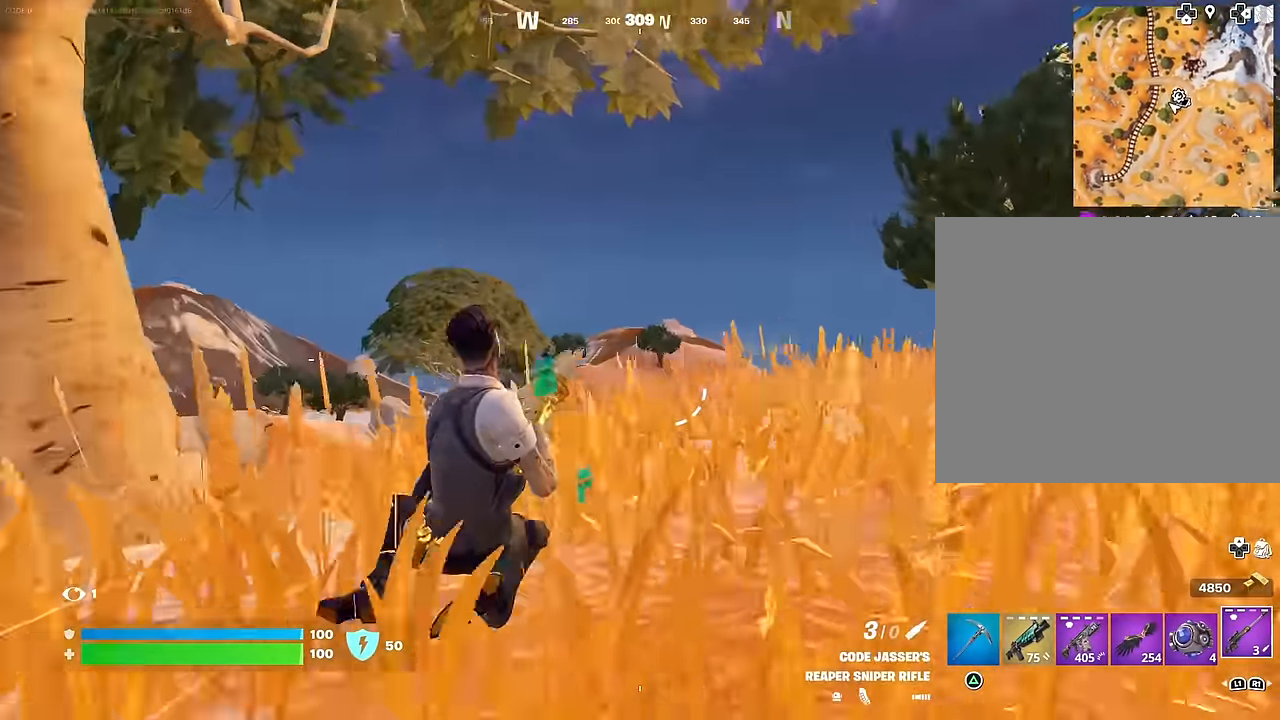
{"buttons": [], "left_stick": "up-left", "right_stick": "down-left", "events": [[83, "right_stick", "down-left"], [100, "left_stick", "left"], [200, "right_stick", "center"], [217, "left_stick", "up-left"], [350, "L3", "down"], [433, "right_stick", "down-left"], [450, "L3", "up"]]}
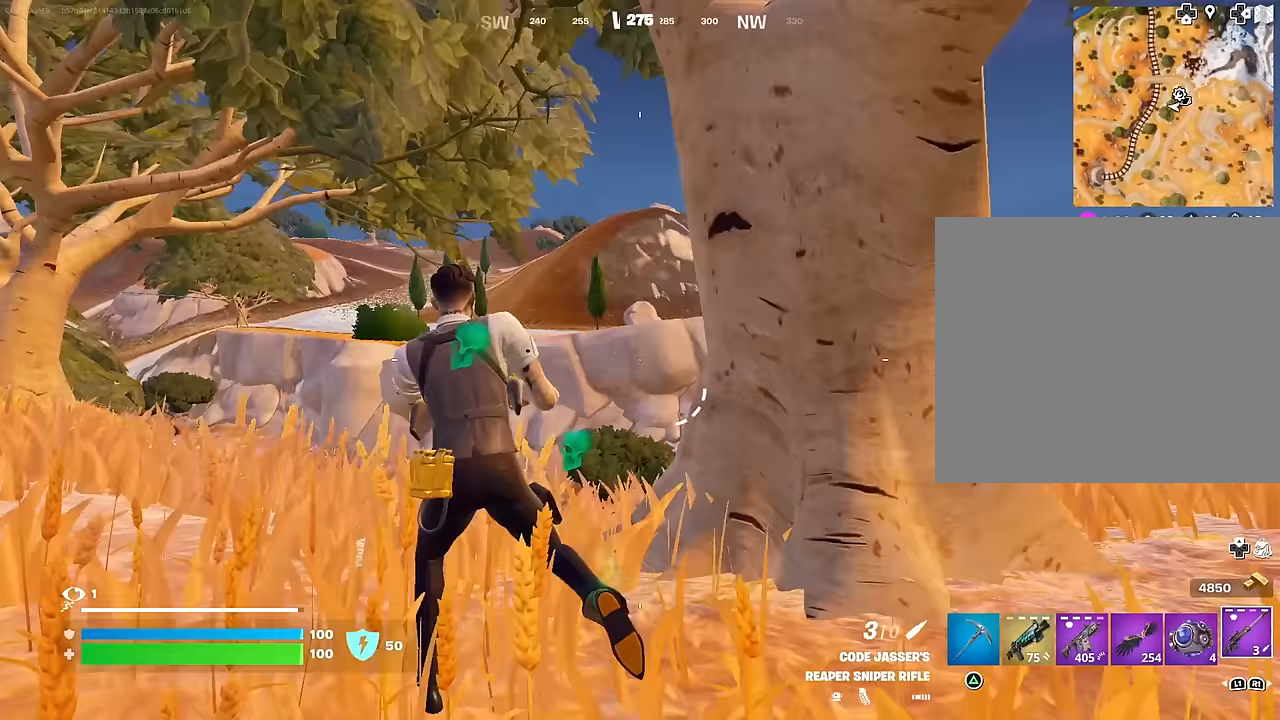
{"buttons": [], "left_stick": "up-left", "right_stick": "left", "events": [[17, "right_stick", "center"], [83, "L2", "down"], [450, "L2", "up"], [450, "right_stick", "left"]]}
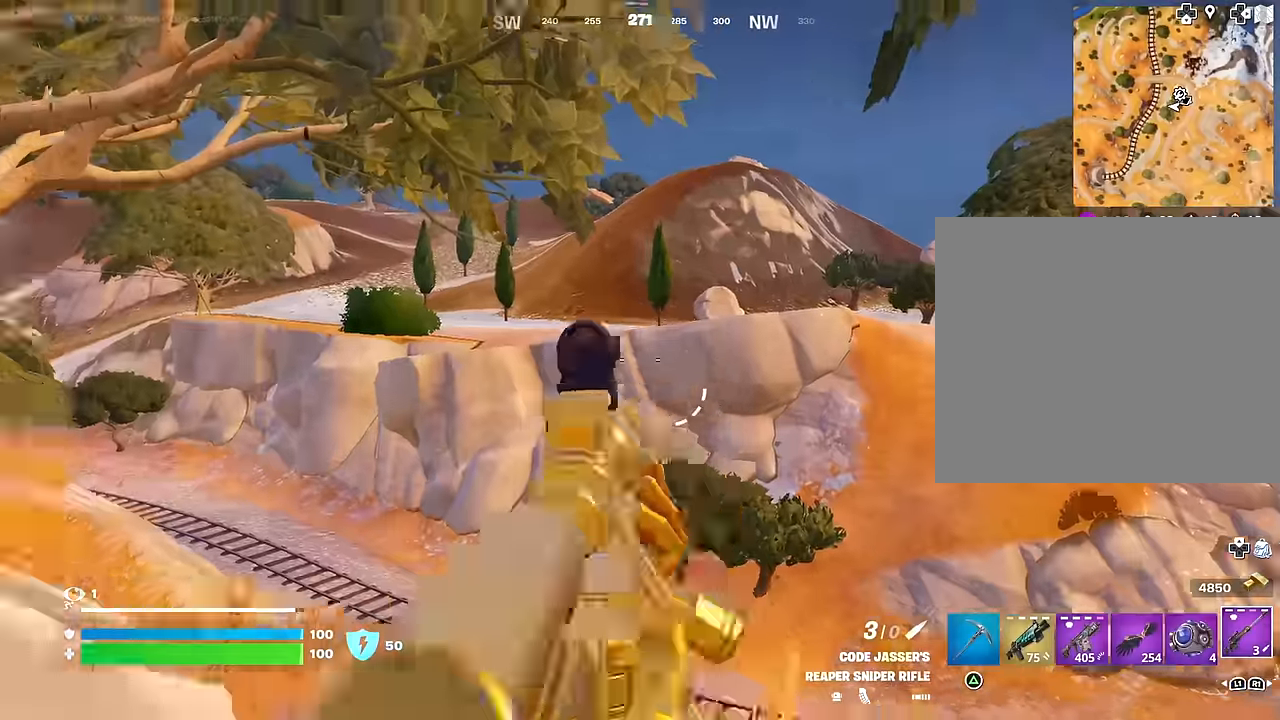
{"buttons": [], "left_stick": "up-left", "right_stick": "center", "events": [[17, "L3", "down"], [67, "L3", "up"], [83, "left_stick", "up-right"], [283, "right_stick", "center"], [400, "left_stick", "up-left"]]}
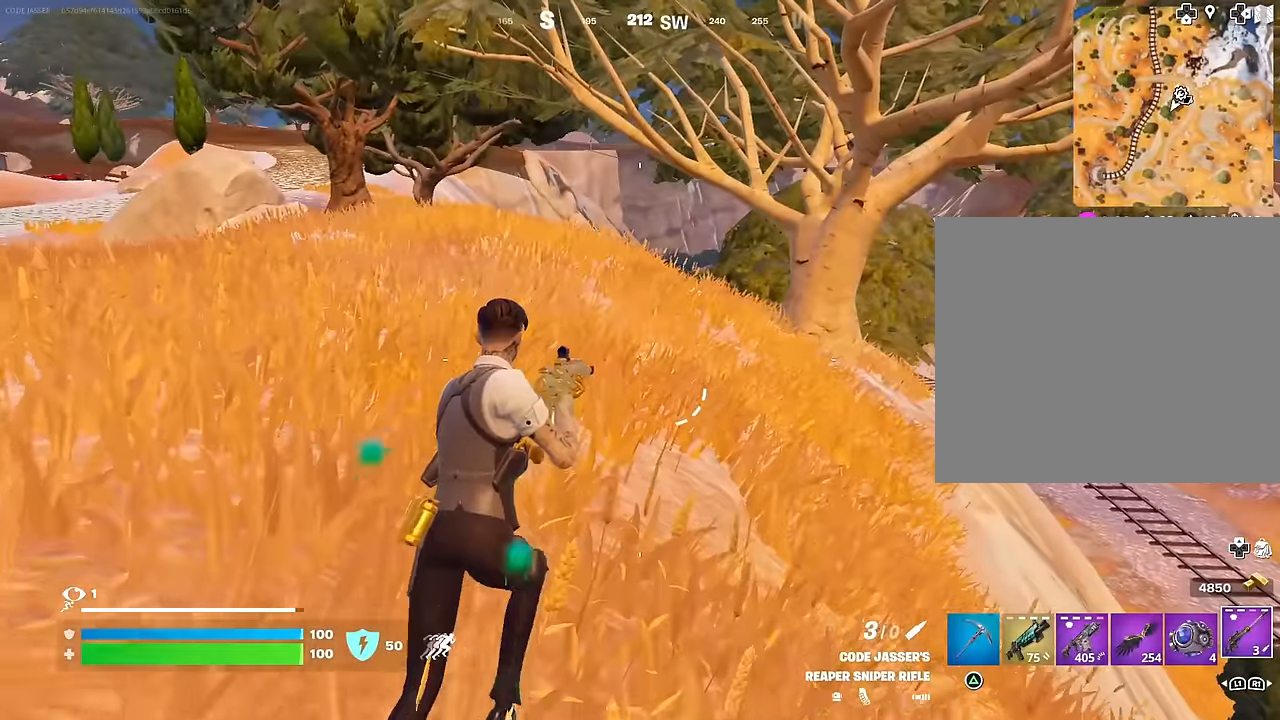
{"buttons": [], "left_stick": "down-left", "right_stick": "center", "events": [[33, "right_stick", "right"], [283, "CROSS", "down"], [350, "CROSS", "up"], [383, "right_stick", "center"], [400, "left_stick", "down-left"]]}
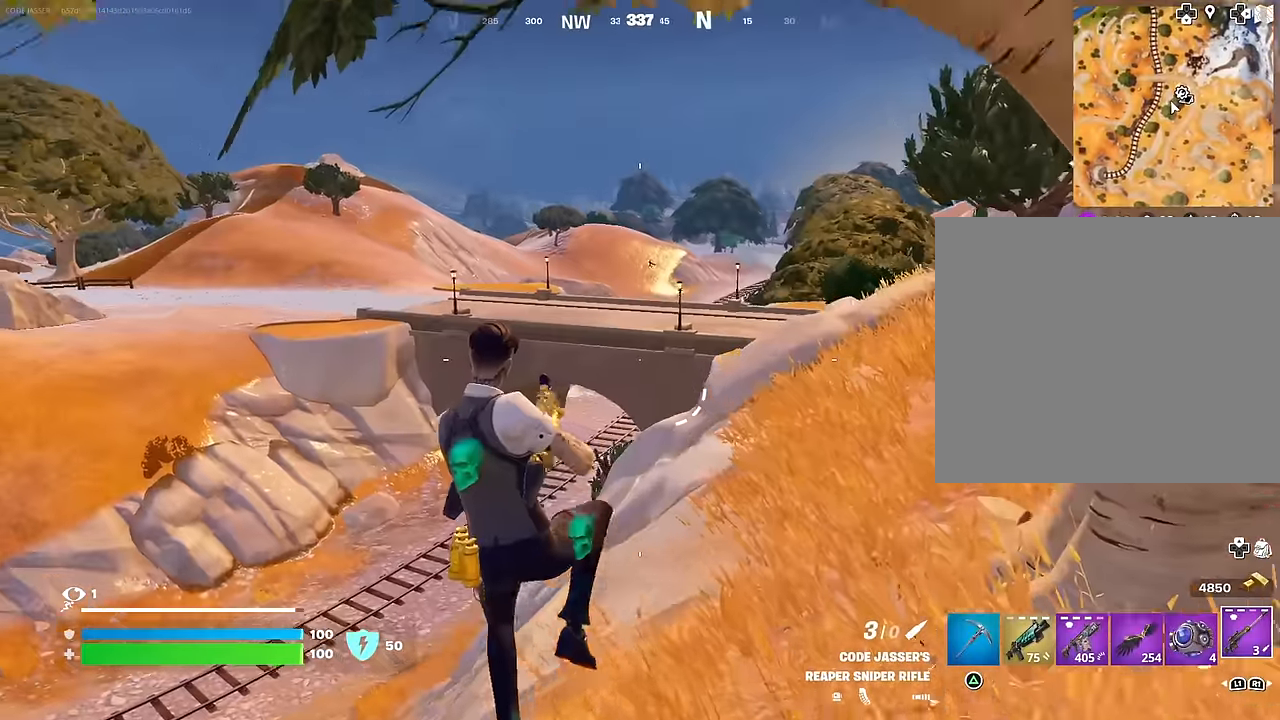
{"buttons": [], "left_stick": "right", "right_stick": "up", "events": [[67, "left_stick", "down"], [467, "right_stick", "up"], [500, "left_stick", "right"]]}
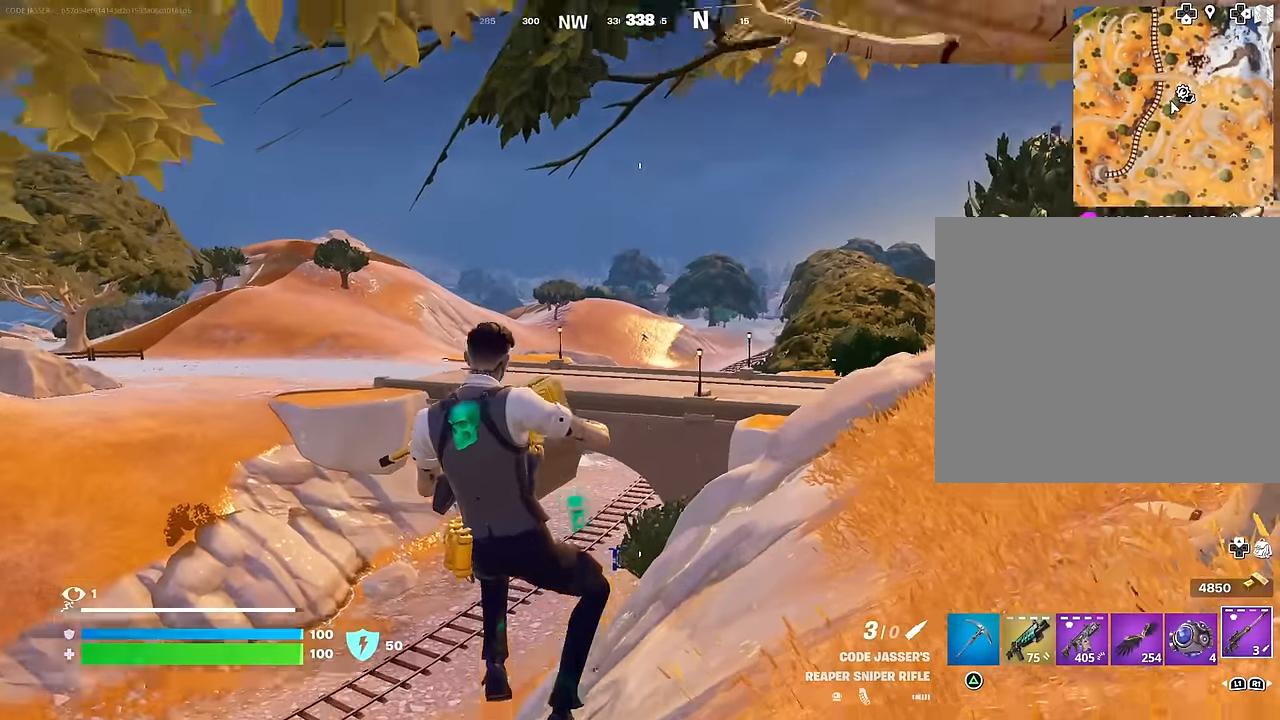
{"buttons": ["L2"], "left_stick": "up-right", "right_stick": "down-left", "events": [[17, "right_stick", "center"], [233, "L2", "down"], [250, "right_stick", "up"], [300, "right_stick", "center"], [400, "left_stick", "up-right"], [467, "right_stick", "down-left"]]}
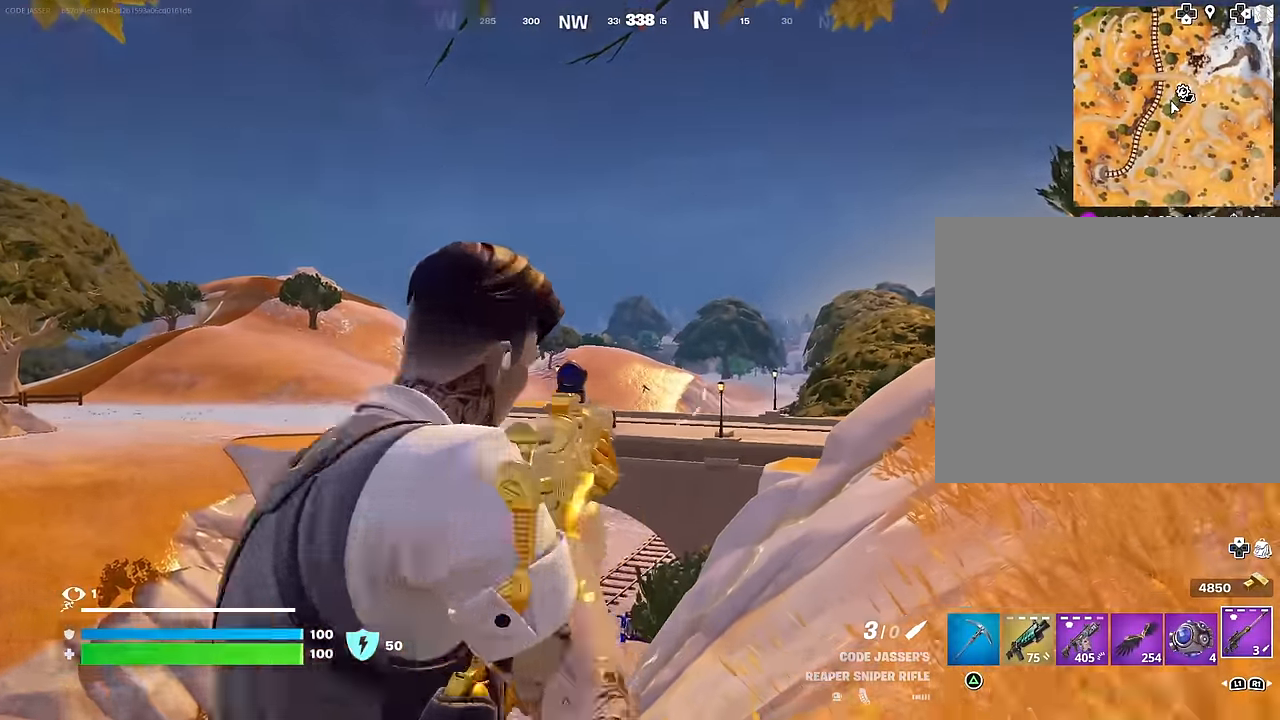
{"buttons": ["L2"], "left_stick": "center", "right_stick": "center", "events": [[83, "left_stick", "center"], [100, "right_stick", "down-right"], [200, "right_stick", "center"], [283, "right_stick", "up"], [367, "right_stick", "center"]]}
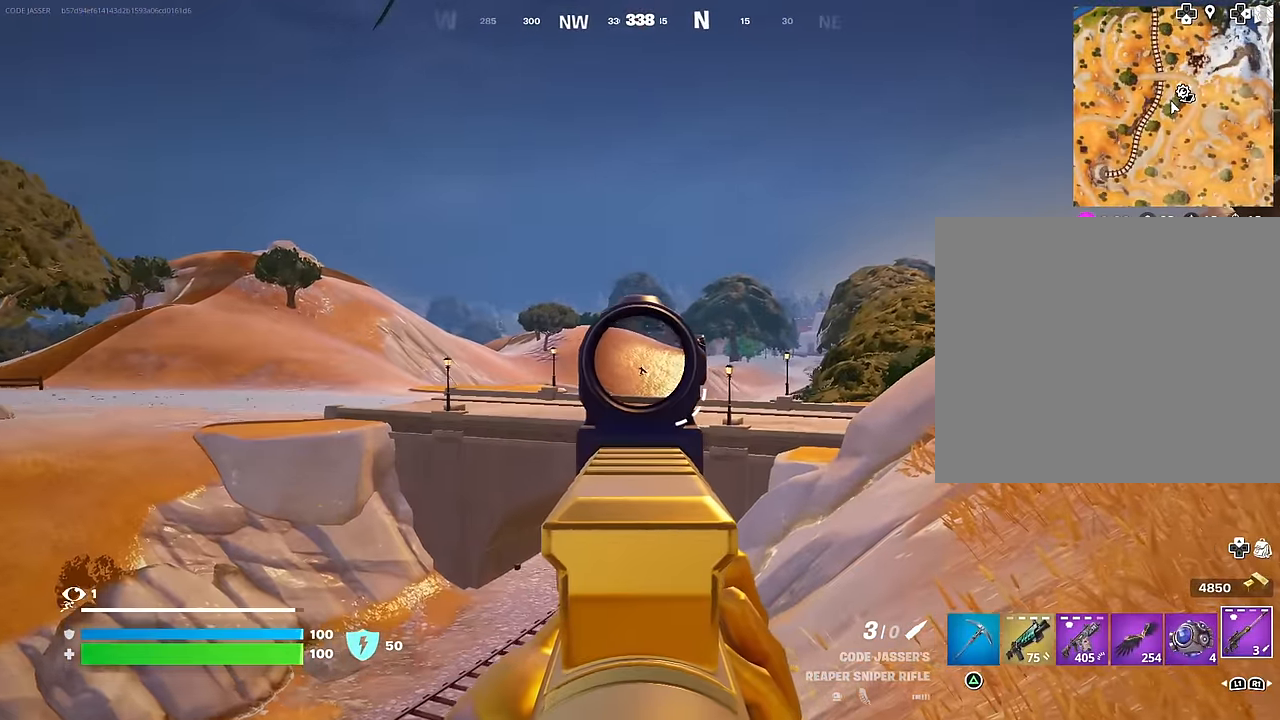
{"buttons": ["L2"], "left_stick": "up-right", "right_stick": "center", "events": [[50, "right_stick", "left"], [100, "right_stick", "center"], [333, "left_stick", "up-right"]]}
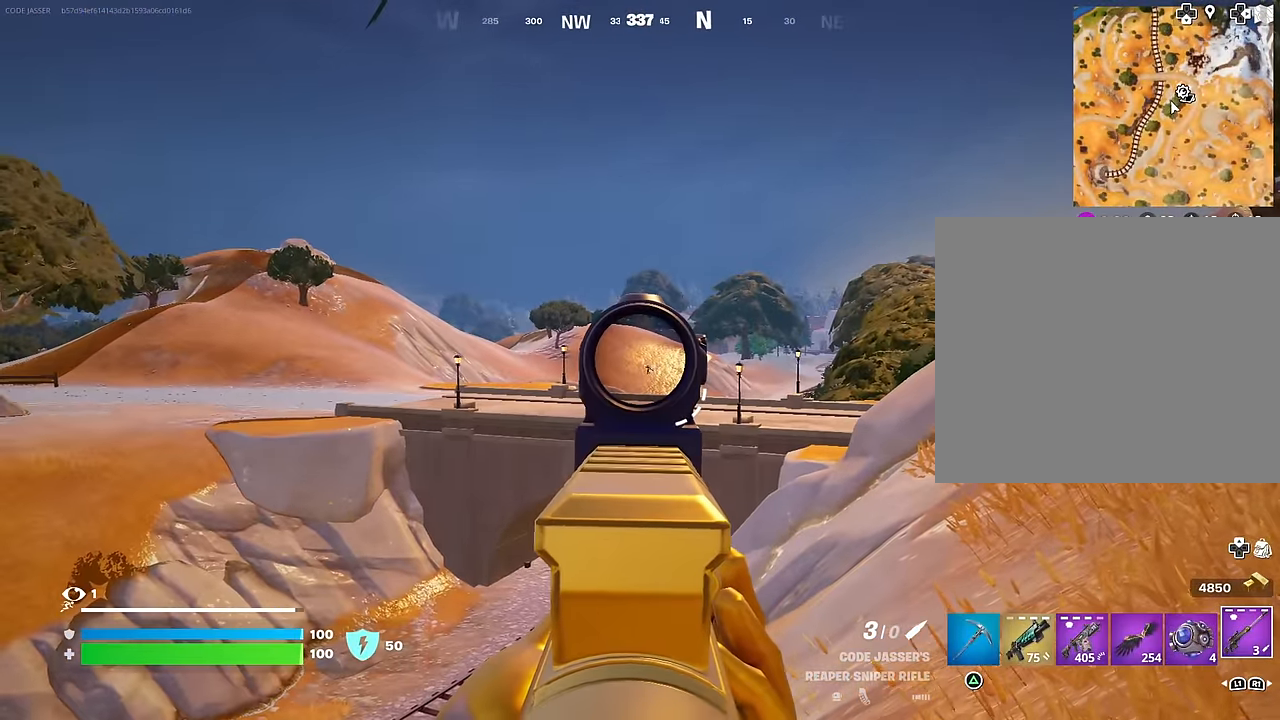
{"buttons": [], "left_stick": "up-right", "right_stick": "center", "events": [[67, "left_stick", "up"], [100, "right_stick", "left"], [133, "L3", "down"], [133, "R2", "down"], [167, "L2", "up"], [167, "right_stick", "center"], [200, "left_stick", "up-right"], [217, "L3", "up"], [250, "R2", "up"], [267, "right_stick", "down"], [367, "right_stick", "center"]]}
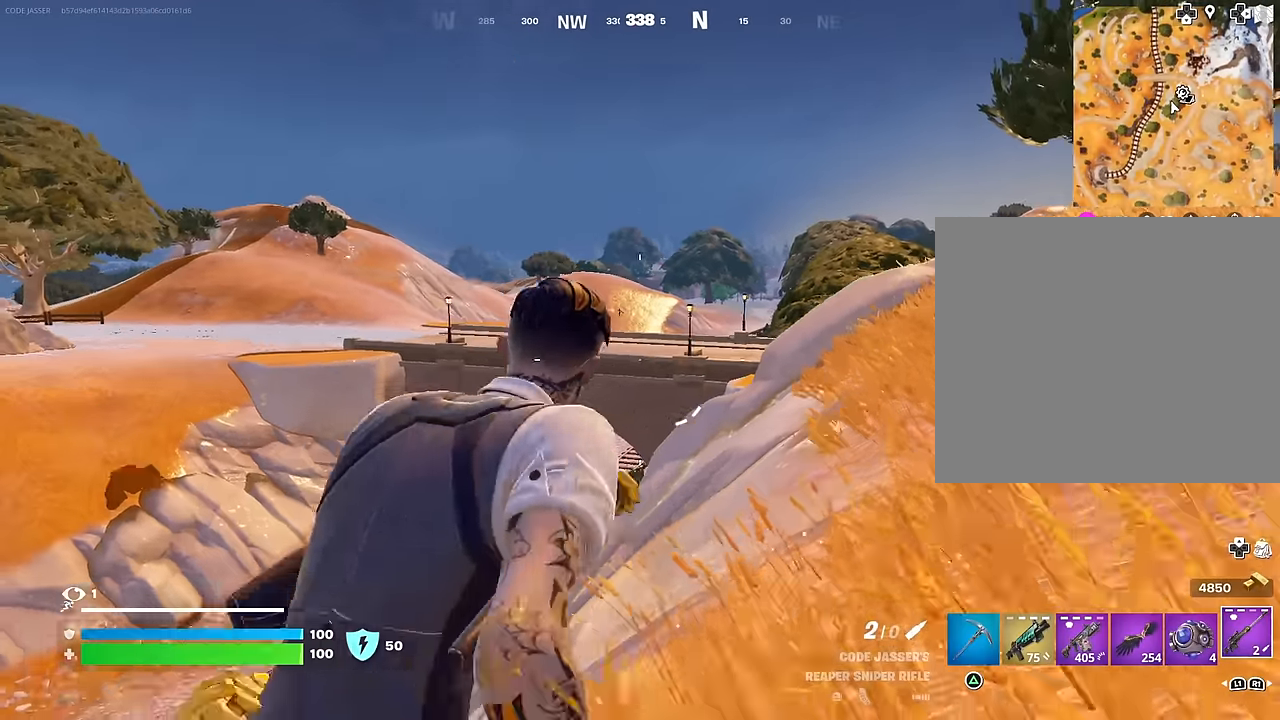
{"buttons": [], "left_stick": "up-right", "right_stick": "center", "events": [[150, "right_stick", "down-left"], [384, "right_stick", "center"]]}
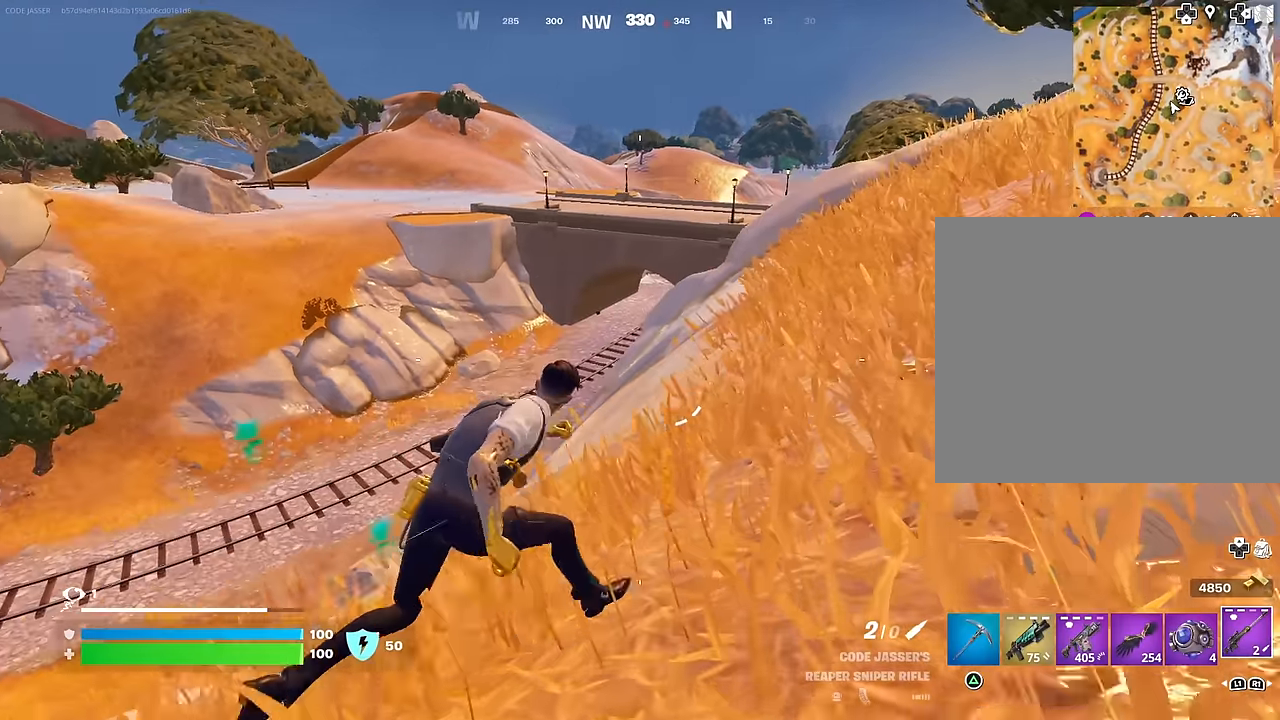
{"buttons": [], "left_stick": "up", "right_stick": "up-right", "events": [[67, "left_stick", "up"], [184, "CROSS", "down"], [234, "CROSS", "up"], [400, "right_stick", "up-right"]]}
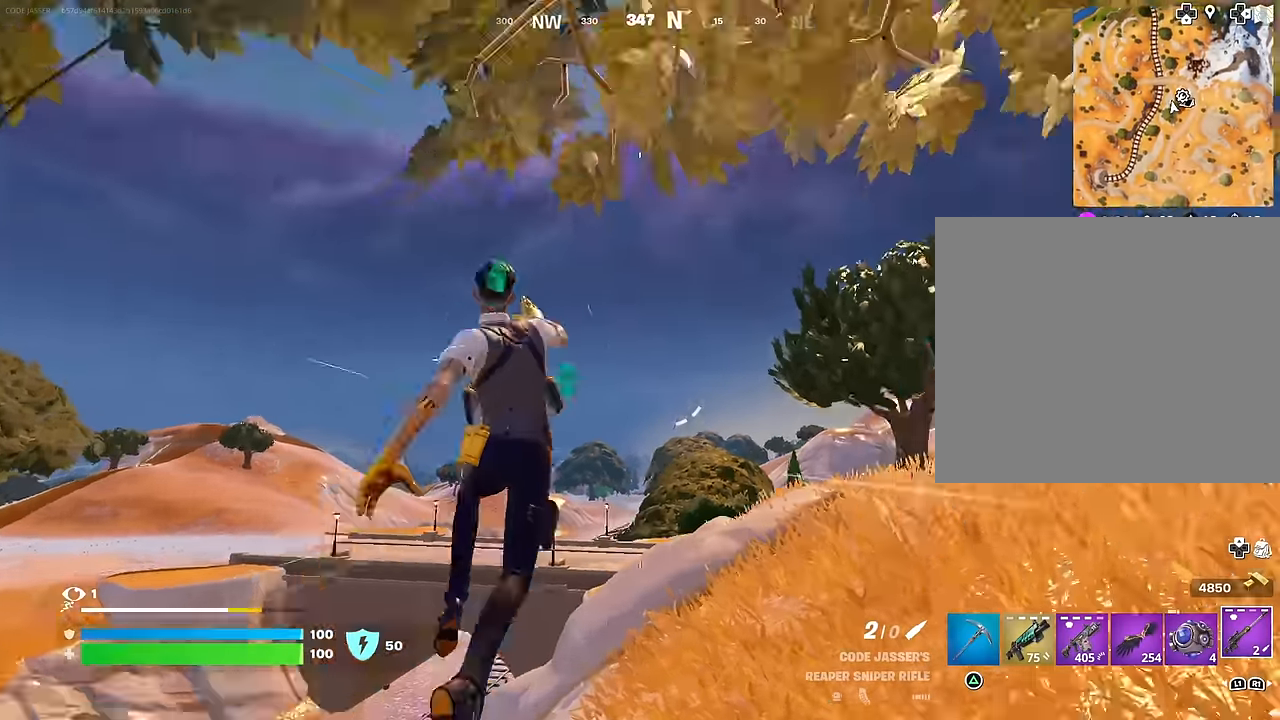
{"buttons": [], "left_stick": "up-right", "right_stick": "right", "events": [[34, "CROSS", "down"], [34, "right_stick", "center"], [117, "CROSS", "up"], [117, "left_stick", "up-right"], [134, "right_stick", "down-left"], [250, "right_stick", "center"], [484, "right_stick", "right"]]}
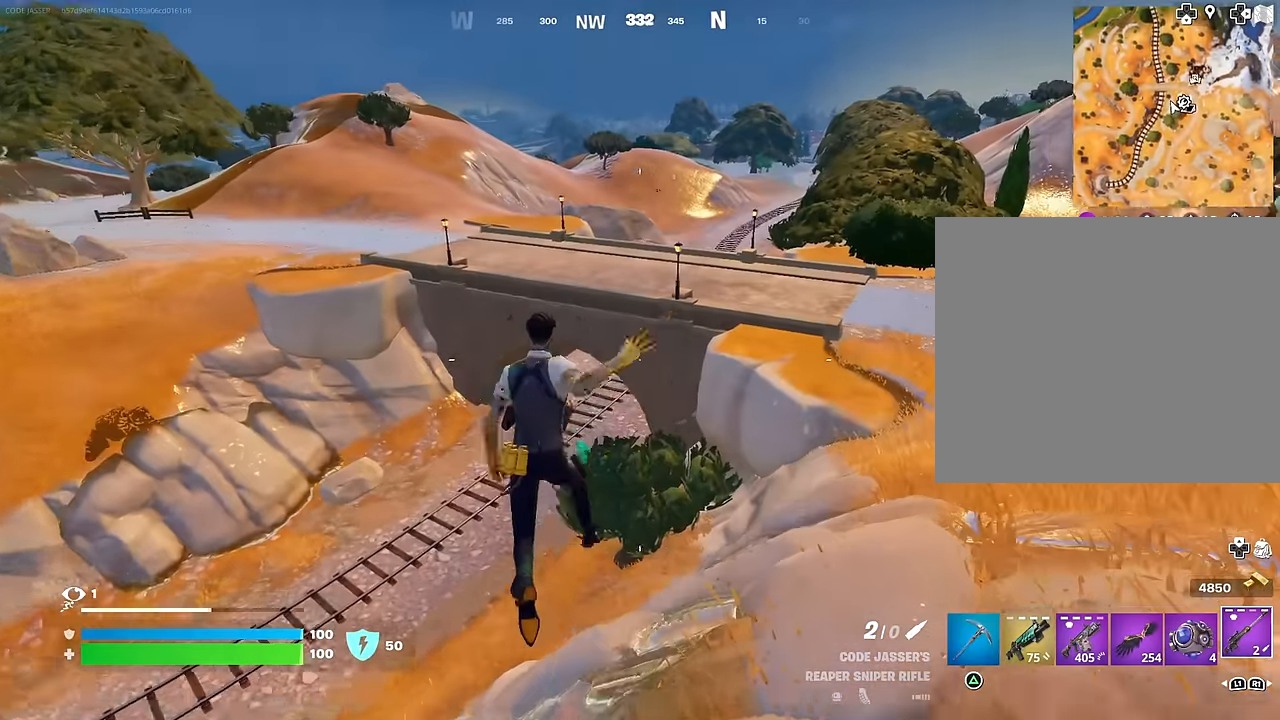
{"buttons": [], "left_stick": "up", "right_stick": "up", "events": [[34, "right_stick", "center"], [384, "right_stick", "up"], [467, "left_stick", "up"]]}
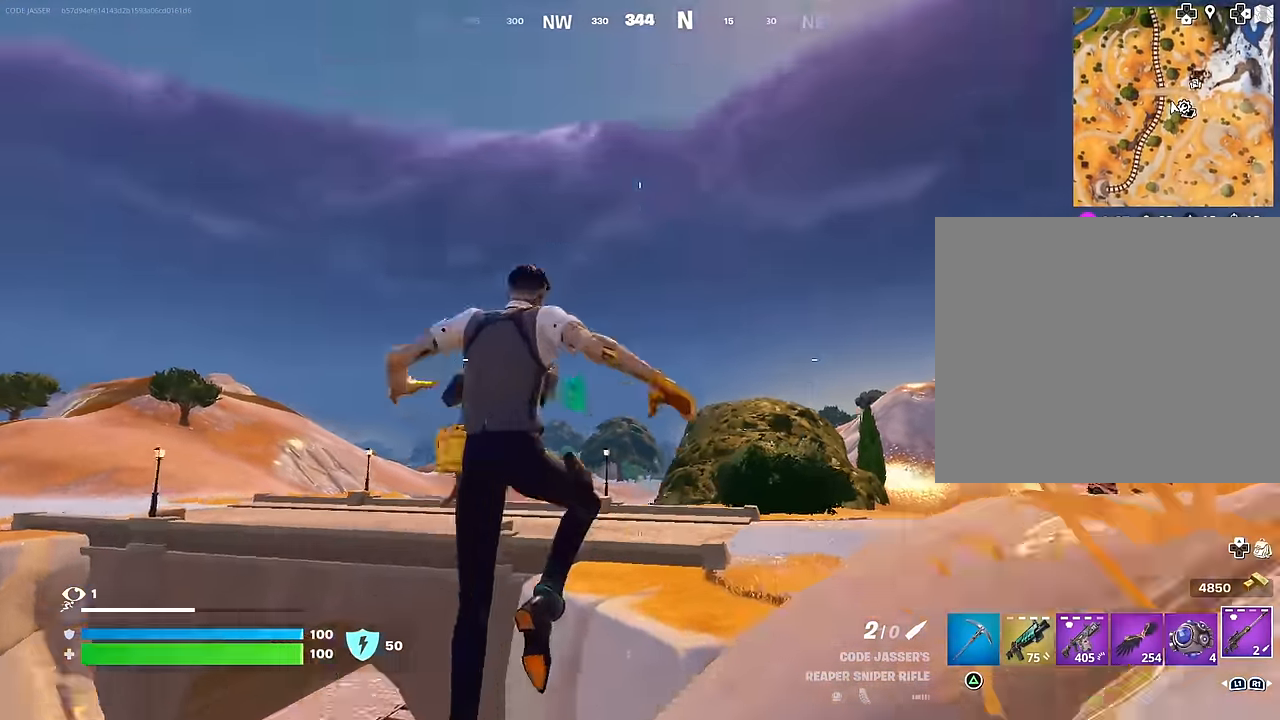
{"buttons": [], "left_stick": "up-right", "right_stick": "center", "events": [[100, "CROSS", "down"], [100, "right_stick", "center"], [134, "left_stick", "up-right"], [167, "CROSS", "up"], [167, "right_stick", "down-left"], [217, "right_stick", "down"], [384, "right_stick", "center"]]}
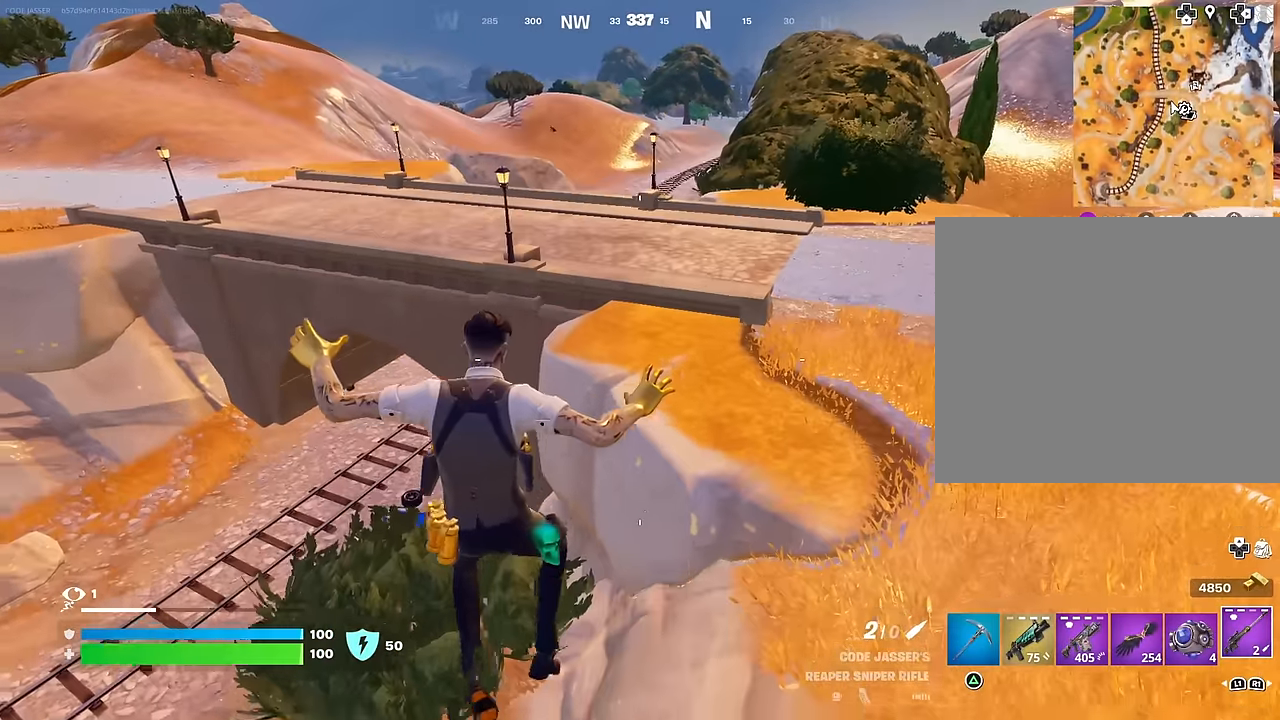
{"buttons": [], "left_stick": "up", "right_stick": "center", "events": [[200, "right_stick", "up"], [284, "left_stick", "up"], [300, "CROSS", "down"], [317, "right_stick", "center"], [384, "CROSS", "up"], [400, "right_stick", "down-left"], [500, "right_stick", "center"]]}
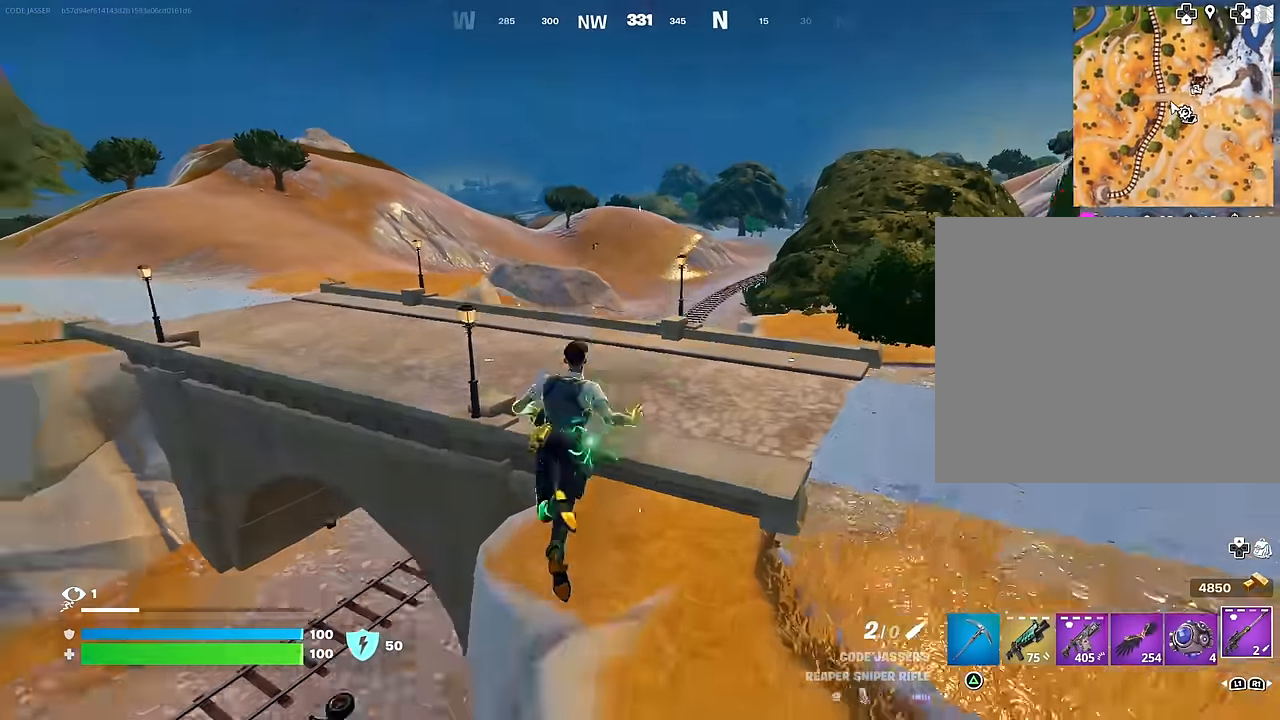
{"buttons": [], "left_stick": "up-left", "right_stick": "center", "events": [[334, "right_stick", "up-left"], [400, "R3", "down"], [400, "right_stick", "center"], [484, "R3", "up"], [484, "left_stick", "up-left"]]}
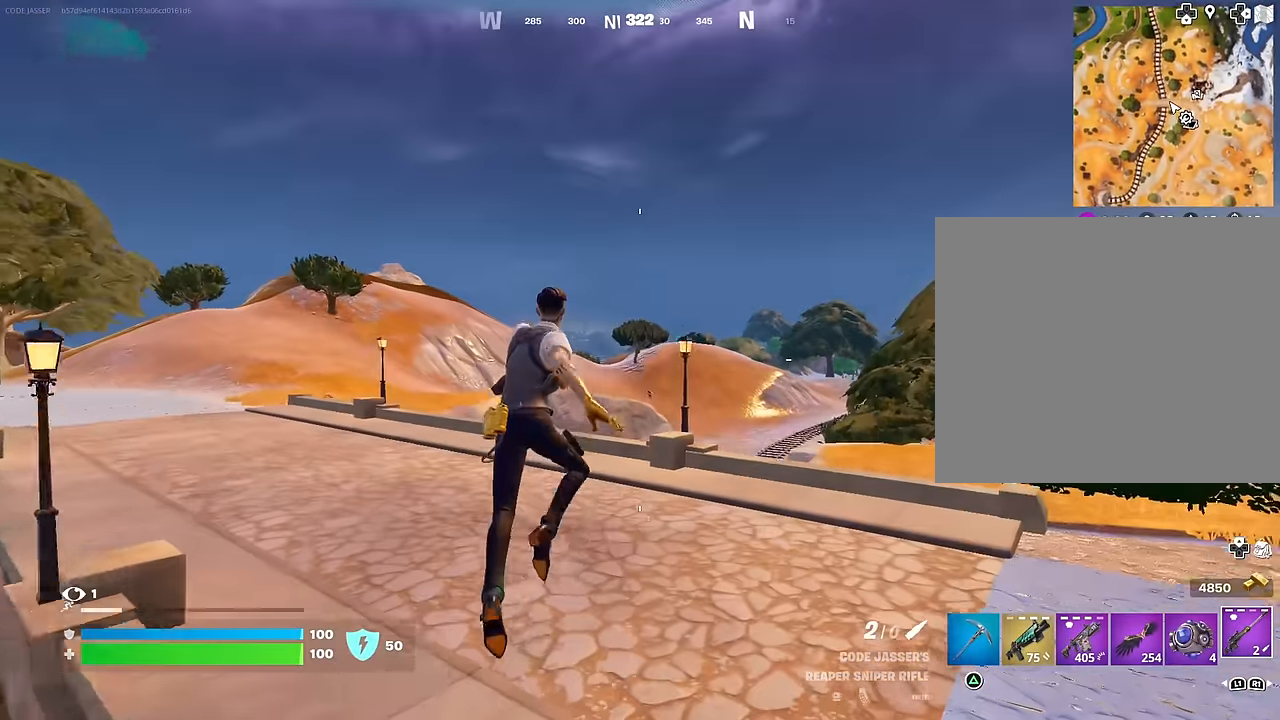
{"buttons": [], "left_stick": "up-left", "right_stick": "center", "events": []}
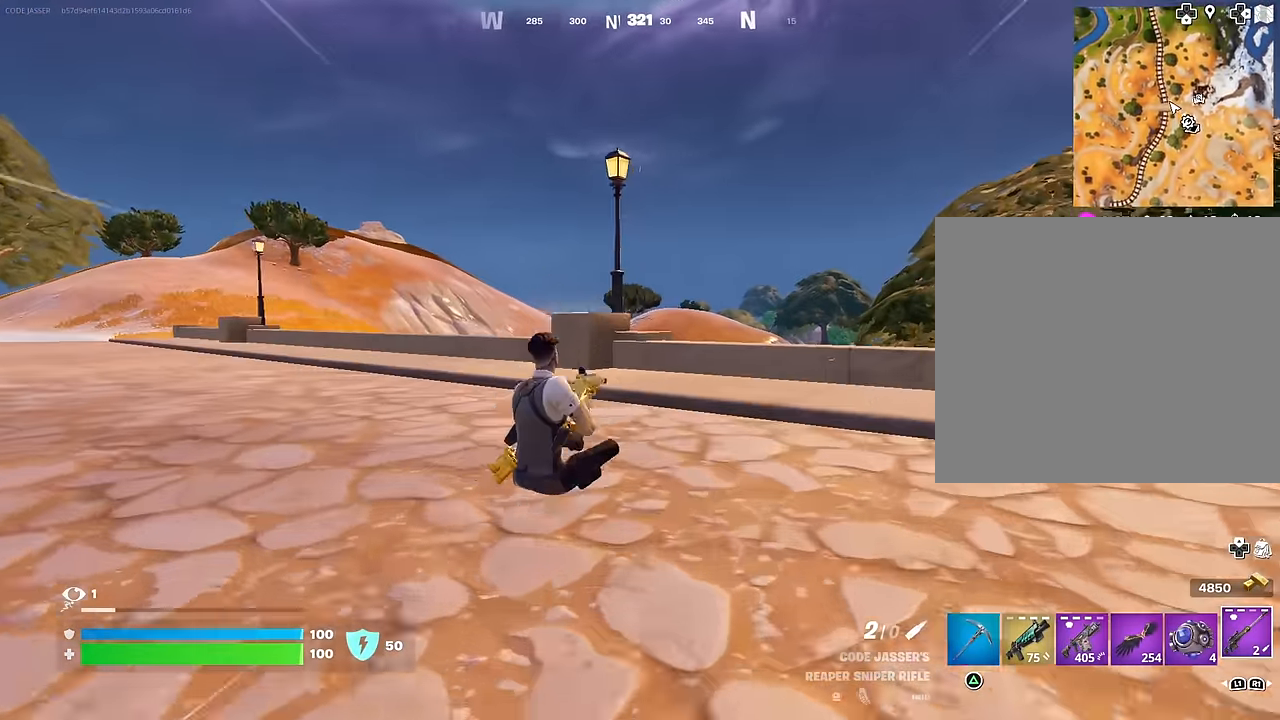
{"buttons": [], "left_stick": "up-left", "right_stick": "center", "events": [[150, "R3", "down"], [184, "L1", "down"], [234, "L1", "up"], [234, "R3", "up"]]}
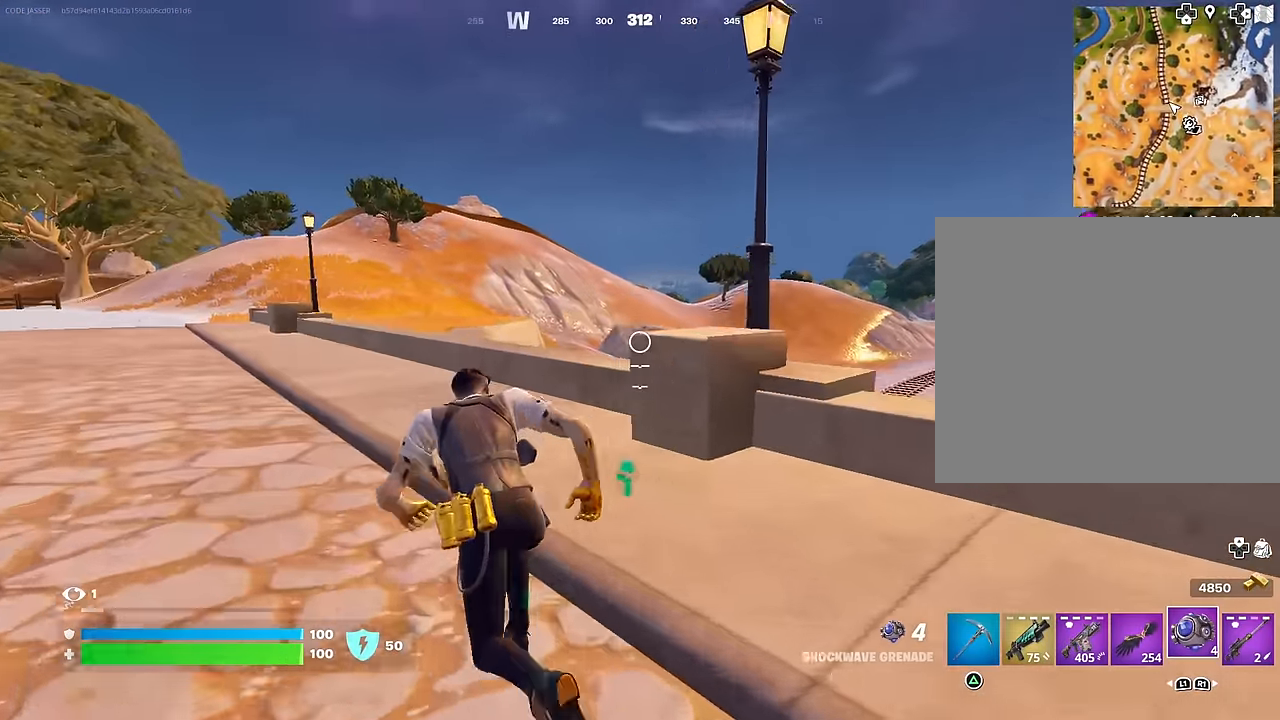
{"buttons": [], "left_stick": "up-left", "right_stick": "center", "events": [[100, "right_stick", "down-right"], [184, "right_stick", "center"]]}
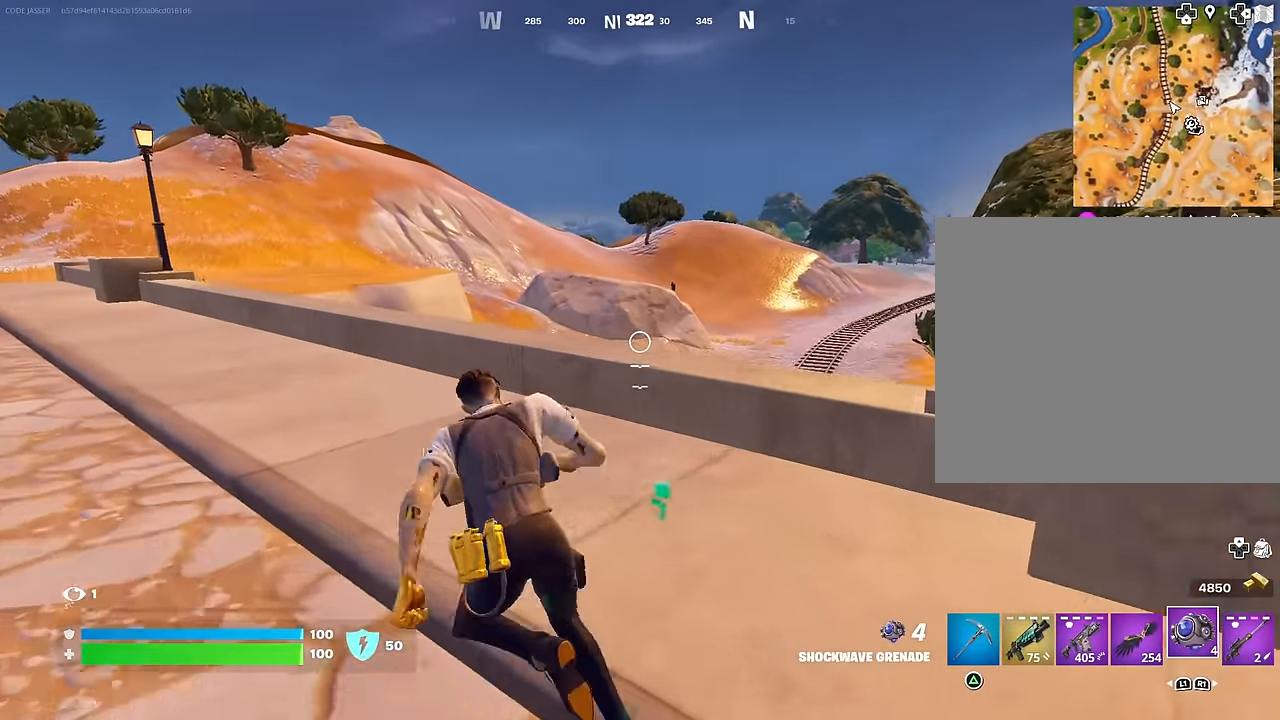
{"buttons": ["R3"], "left_stick": "up-left", "right_stick": "down", "events": [[267, "R3", "down"], [317, "left_stick", "center"], [367, "R3", "up"], [450, "right_stick", "down"], [484, "R3", "down"], [484, "left_stick", "up-left"]]}
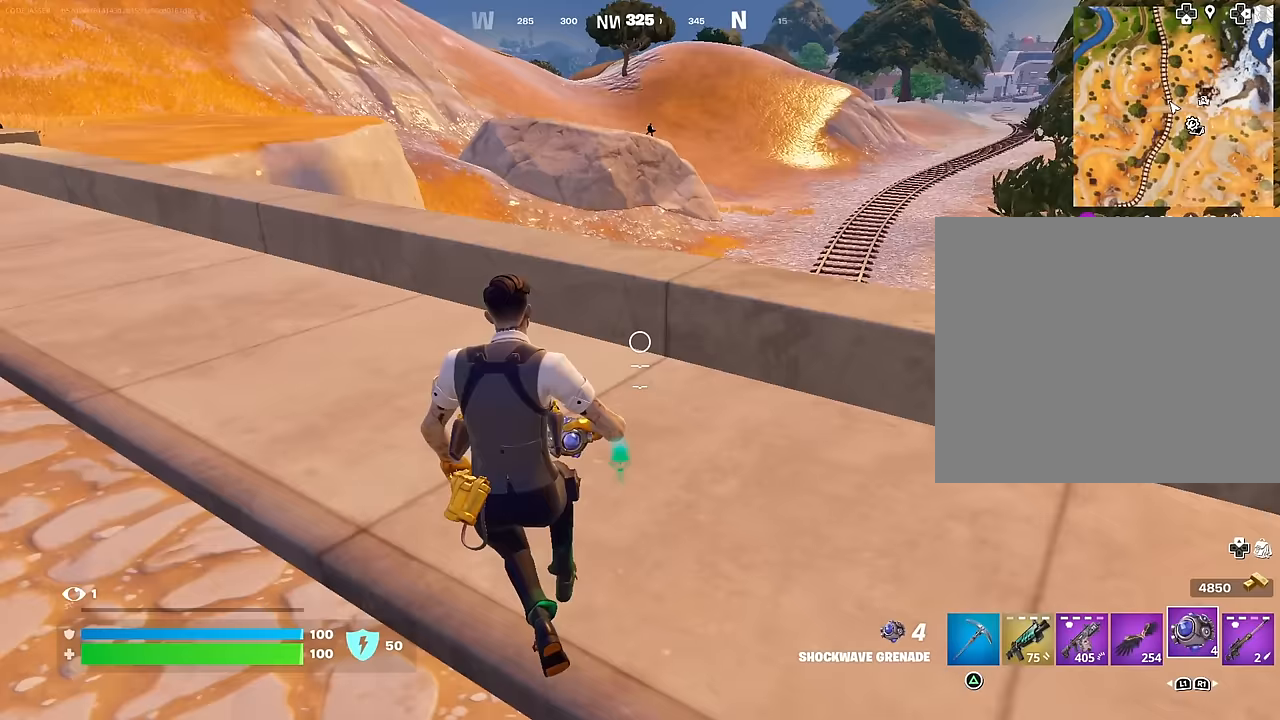
{"buttons": [], "left_stick": "up", "right_stick": "down", "events": [[50, "R2", "down"], [83, "R3", "up"], [150, "R2", "up"], [183, "left_stick", "up"], [367, "L3", "down"], [483, "L3", "up"]]}
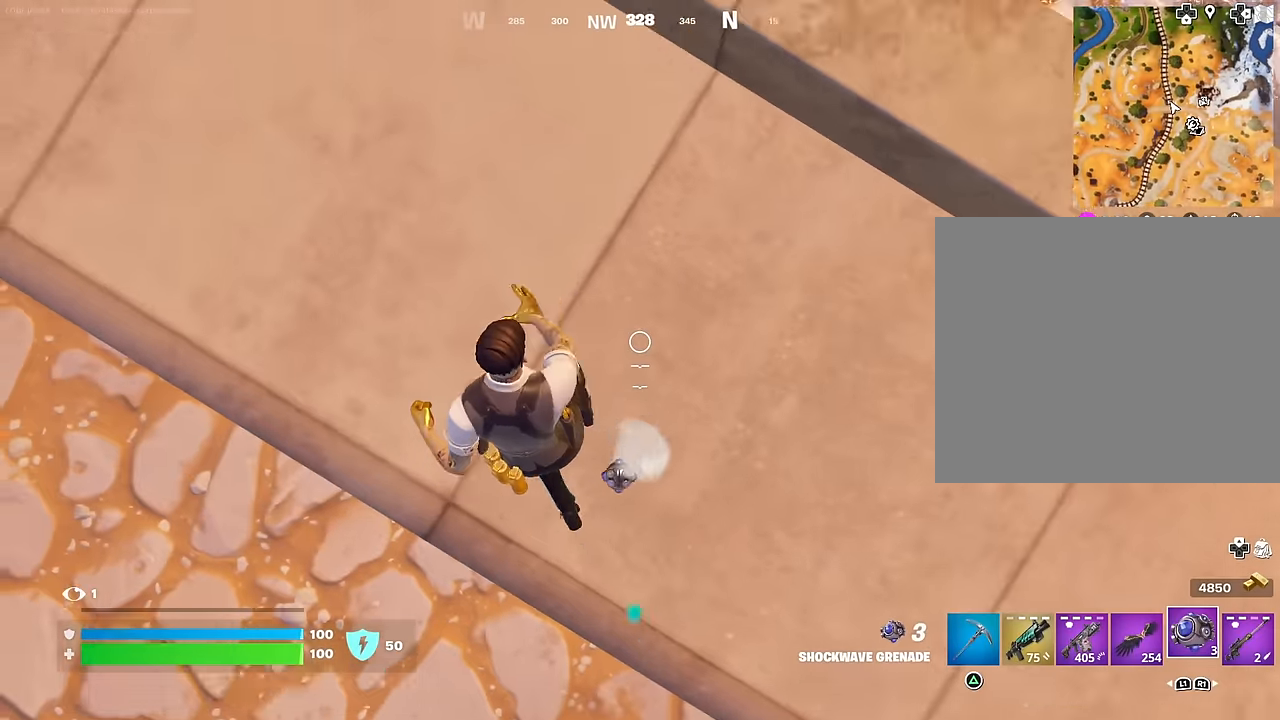
{"buttons": ["R1"], "left_stick": "up", "right_stick": "center", "events": [[50, "right_stick", "up"], [233, "CROSS", "down"], [300, "CROSS", "up"], [317, "right_stick", "up-left"], [433, "right_stick", "center"], [500, "R1", "down"]]}